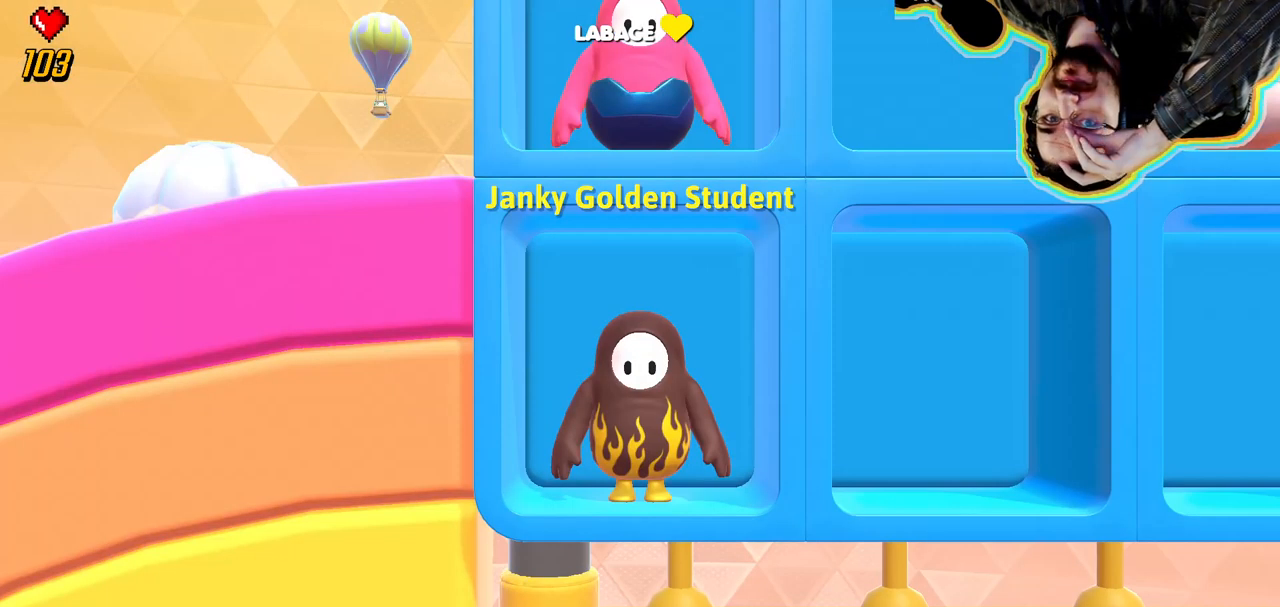
Gameplay with a controller (PlayStation layout); each line is a JSON object with the inputs held at the frame after it. "events" lists button and stick changes between this image and that frame as [ms after this image, input, new state], when the widget could be followed in between. Not read: DPAD_DOWN DPAD_LEFT DPAD_RIGHT DPAD_UP L3 R3 SELECT START.
{"buttons": ["CROSS"], "left_stick": "center", "right_stick": "center", "events": [[483, "CROSS", "down"]]}
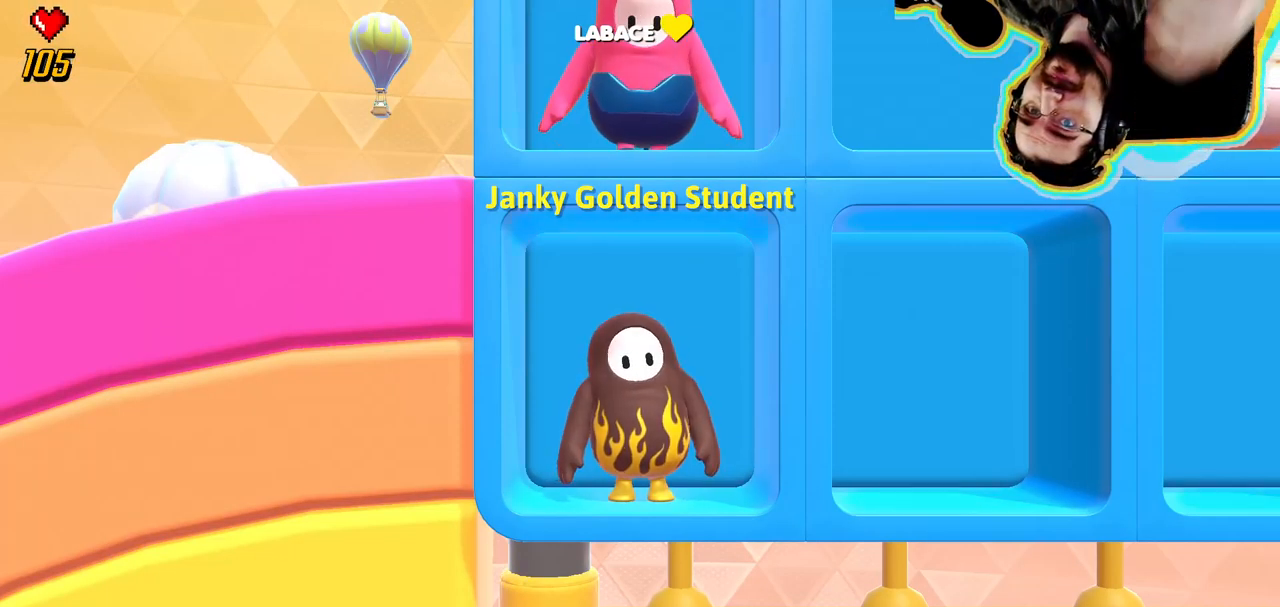
{"buttons": [], "left_stick": "center", "right_stick": "center", "events": [[67, "CROSS", "up"]]}
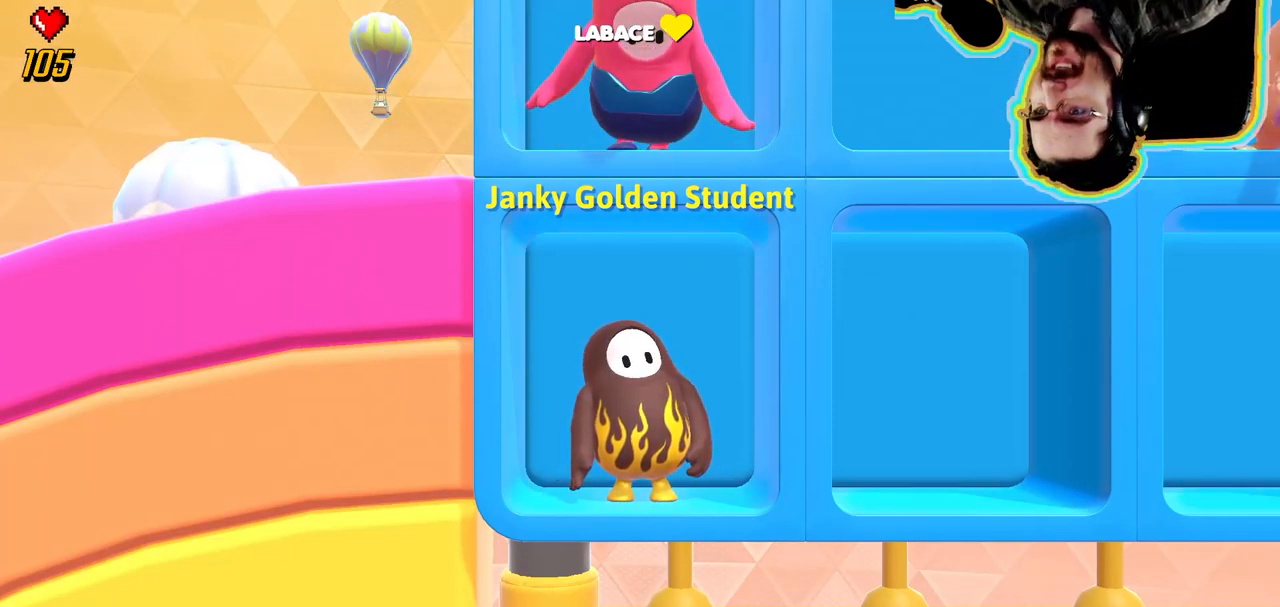
{"buttons": [], "left_stick": "center", "right_stick": "center", "events": []}
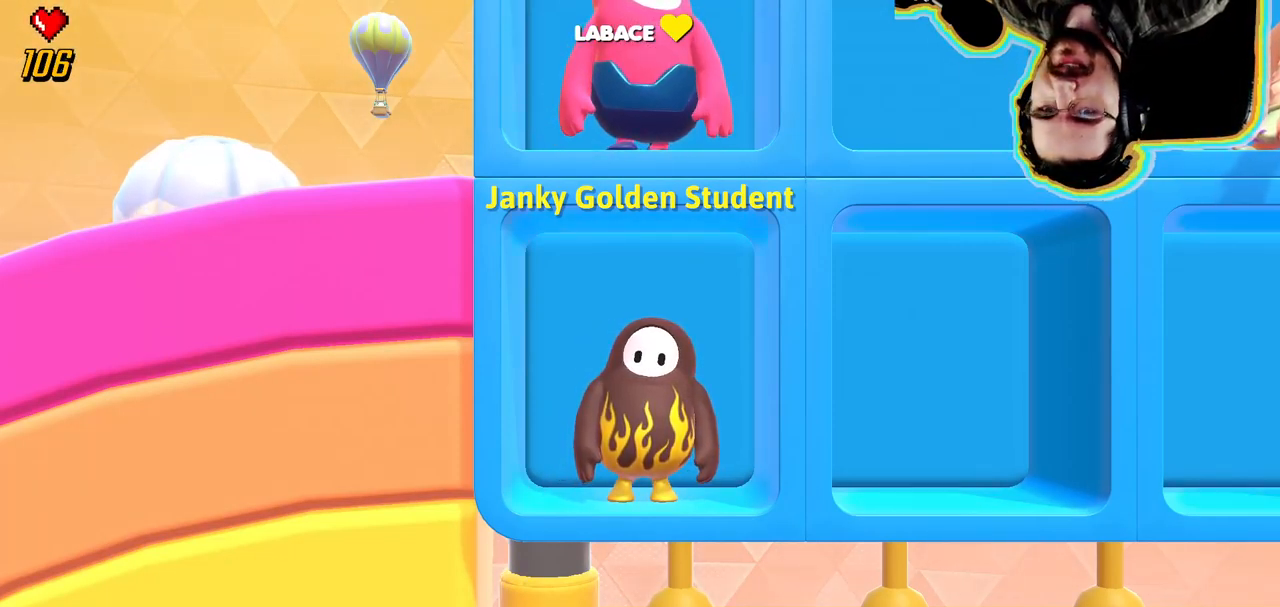
{"buttons": [], "left_stick": "center", "right_stick": "center", "events": []}
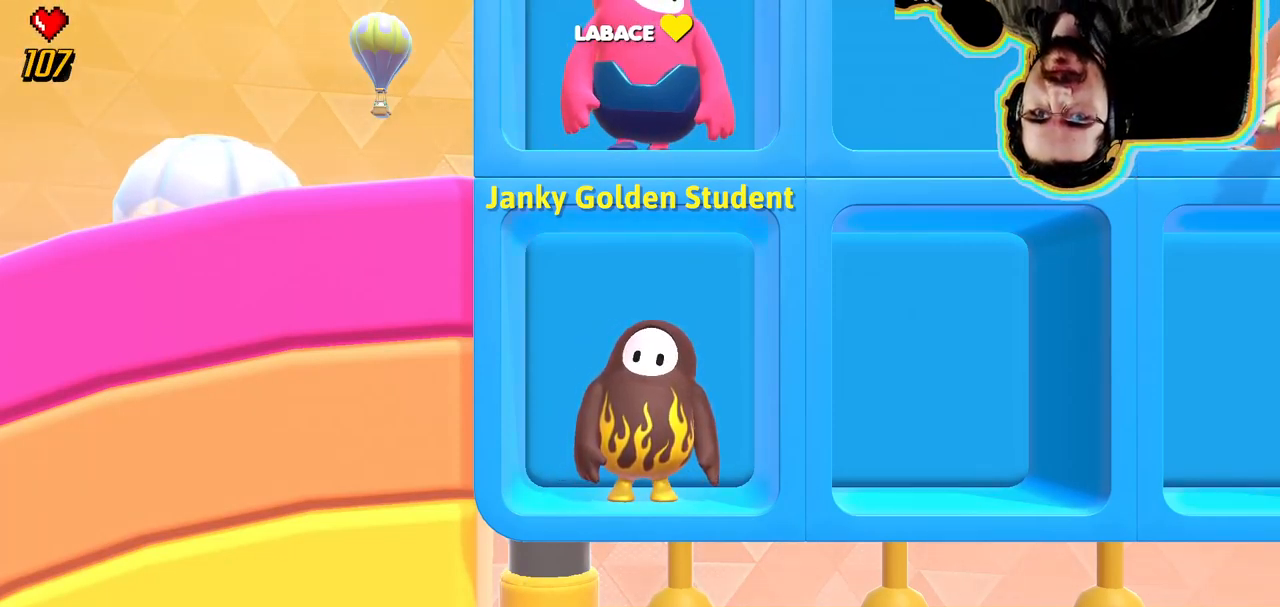
{"buttons": [], "left_stick": "center", "right_stick": "center", "events": []}
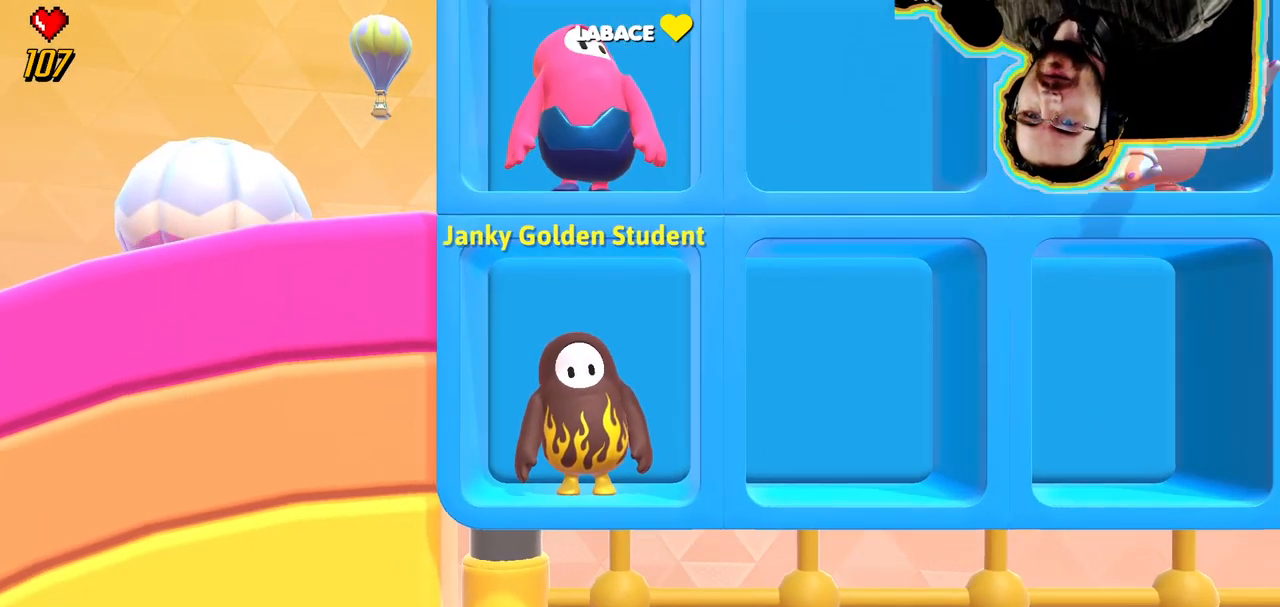
{"buttons": [], "left_stick": "center", "right_stick": "center", "events": []}